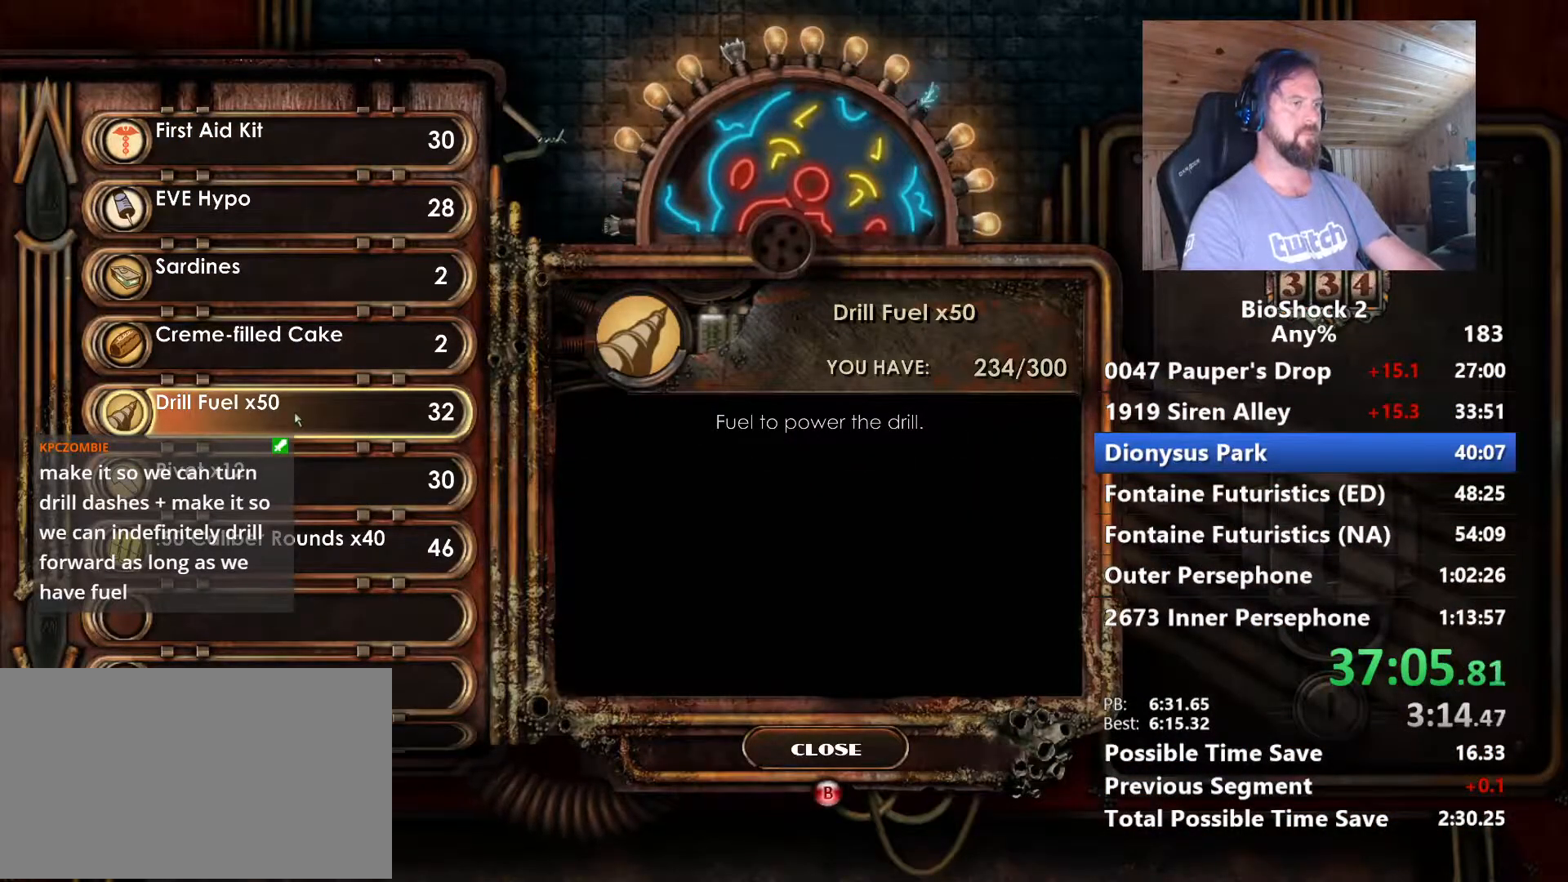
Gameplay with keyboard and mouse; each line is a JSON object with the keys and mouse buttons held at the frame after it. "events" lists presses ("down") and releases ("up") of "1", "2", "3", "4", "5", "a", "alt", "c", "caps_lock", "ctrl", "d", "e", "f", "g", "q", "r", "s", "shift", "space", "t", "tab", "v", "w", "x", "z", "mouse_left", "mouse_wheel" and "mouse_right" between this image and that frame as [ms after this image, input, new state], when the widget could be followed in between. "mouse_left", "mouse_wheel", "mouse_right" = the "left", "wheel", "right" buttons of the "mouse" list. No other keys are recorded. "wheel" means that the mouse wheel is clicked or scrolled. "mouse_move" is the direction in which the mouse moves at that frame (one of eight, or "still"), when it could be read.
{"keys": [], "mouse": [], "mouse_move": "down", "events": []}
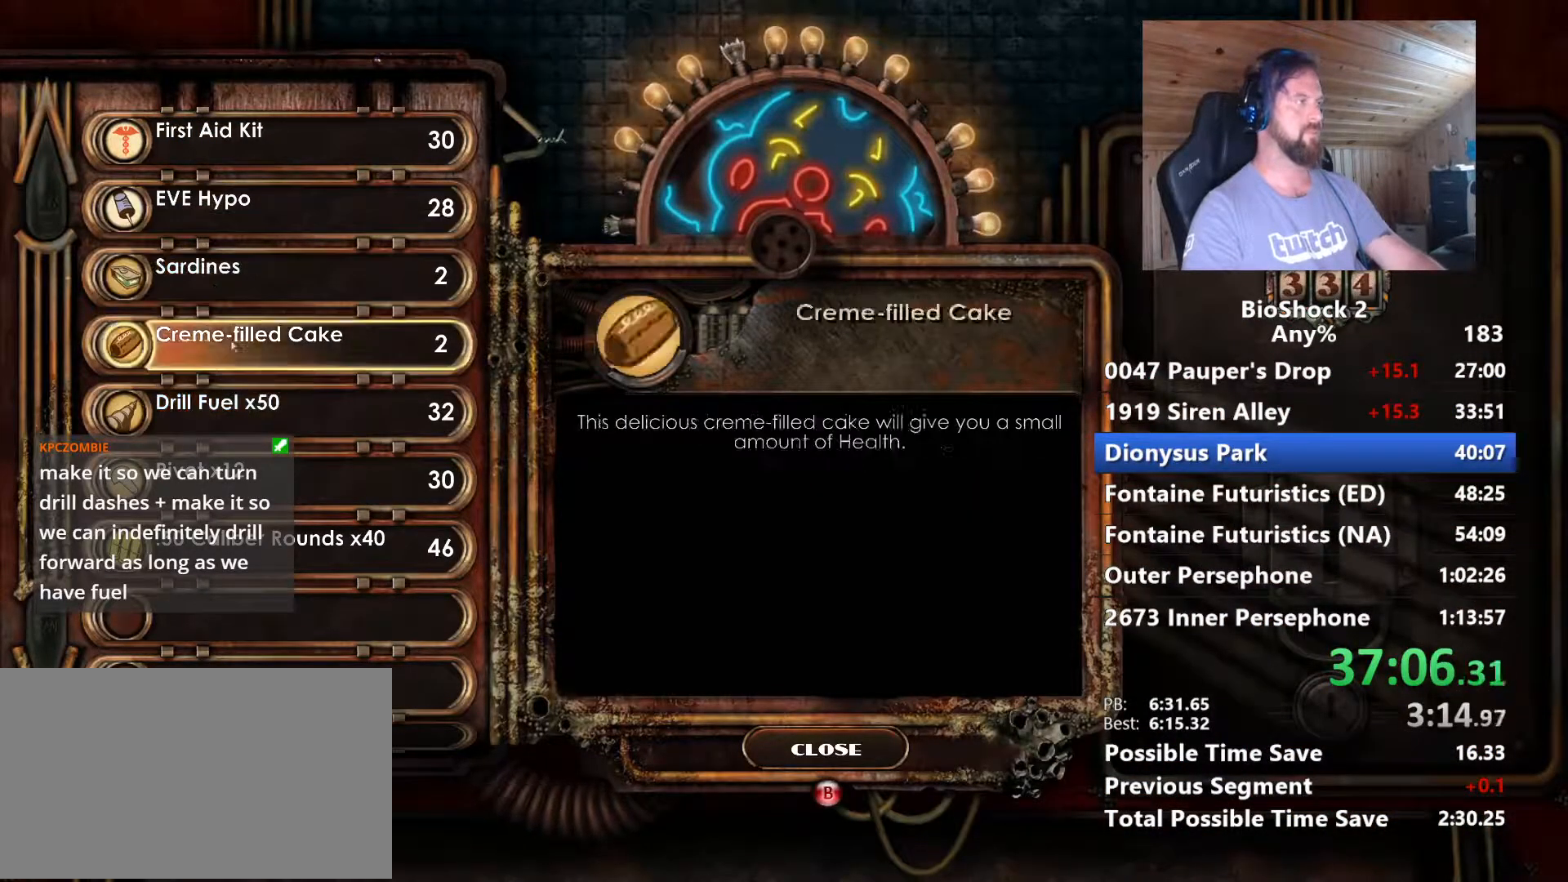
{"keys": [], "mouse": [], "mouse_move": "still", "events": [[417, "mouse_left", "down"], [467, "mouse_left", "up"]]}
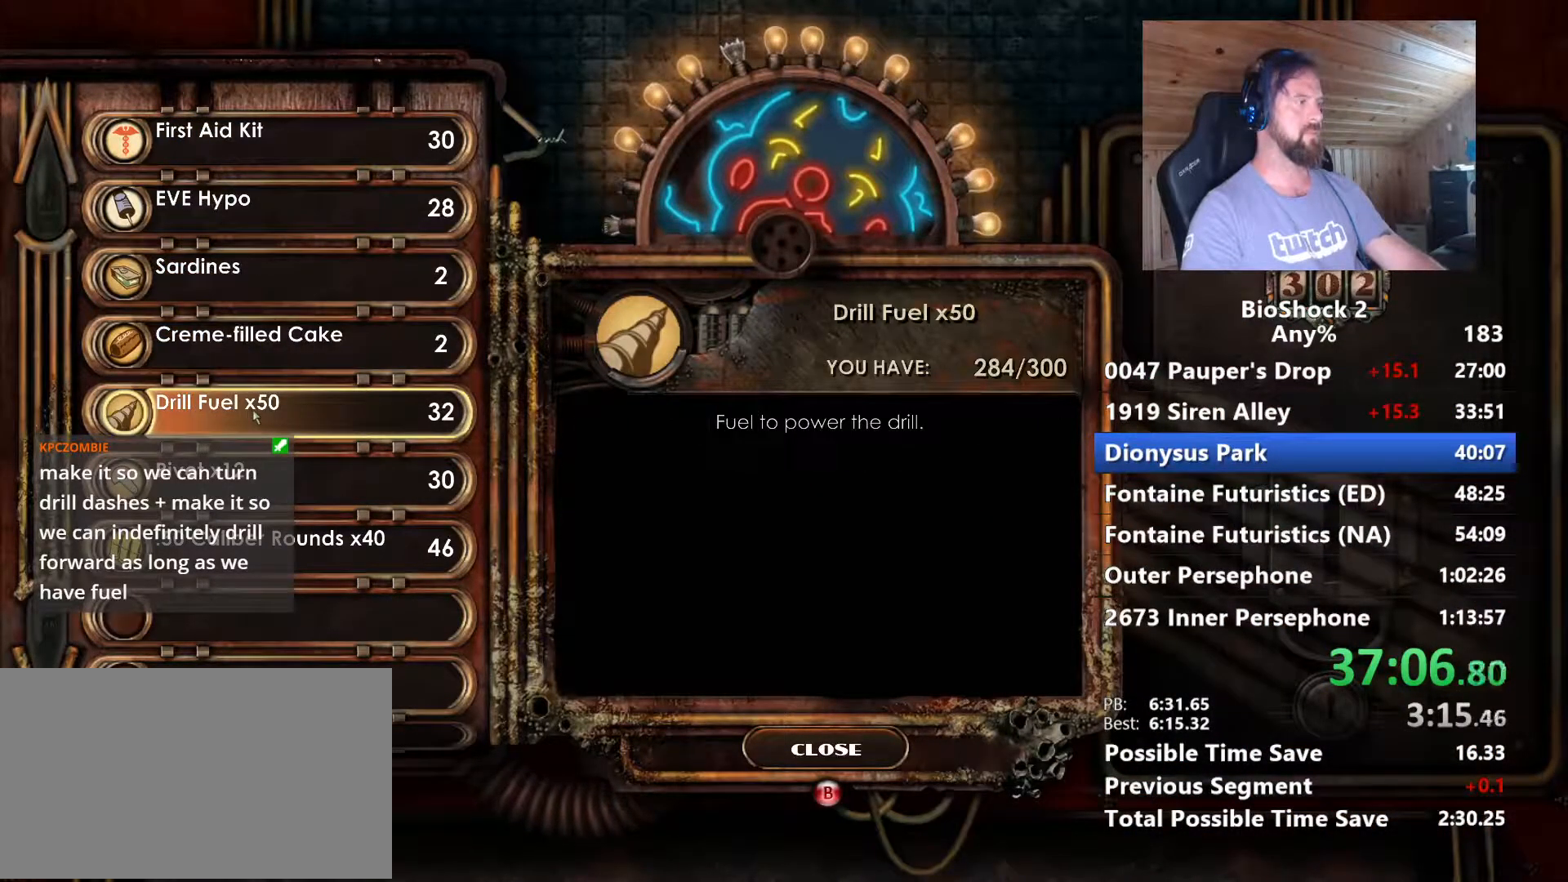
{"keys": [], "mouse": [], "mouse_move": "still", "events": [[17, "a", "down"], [384, "a", "up"]]}
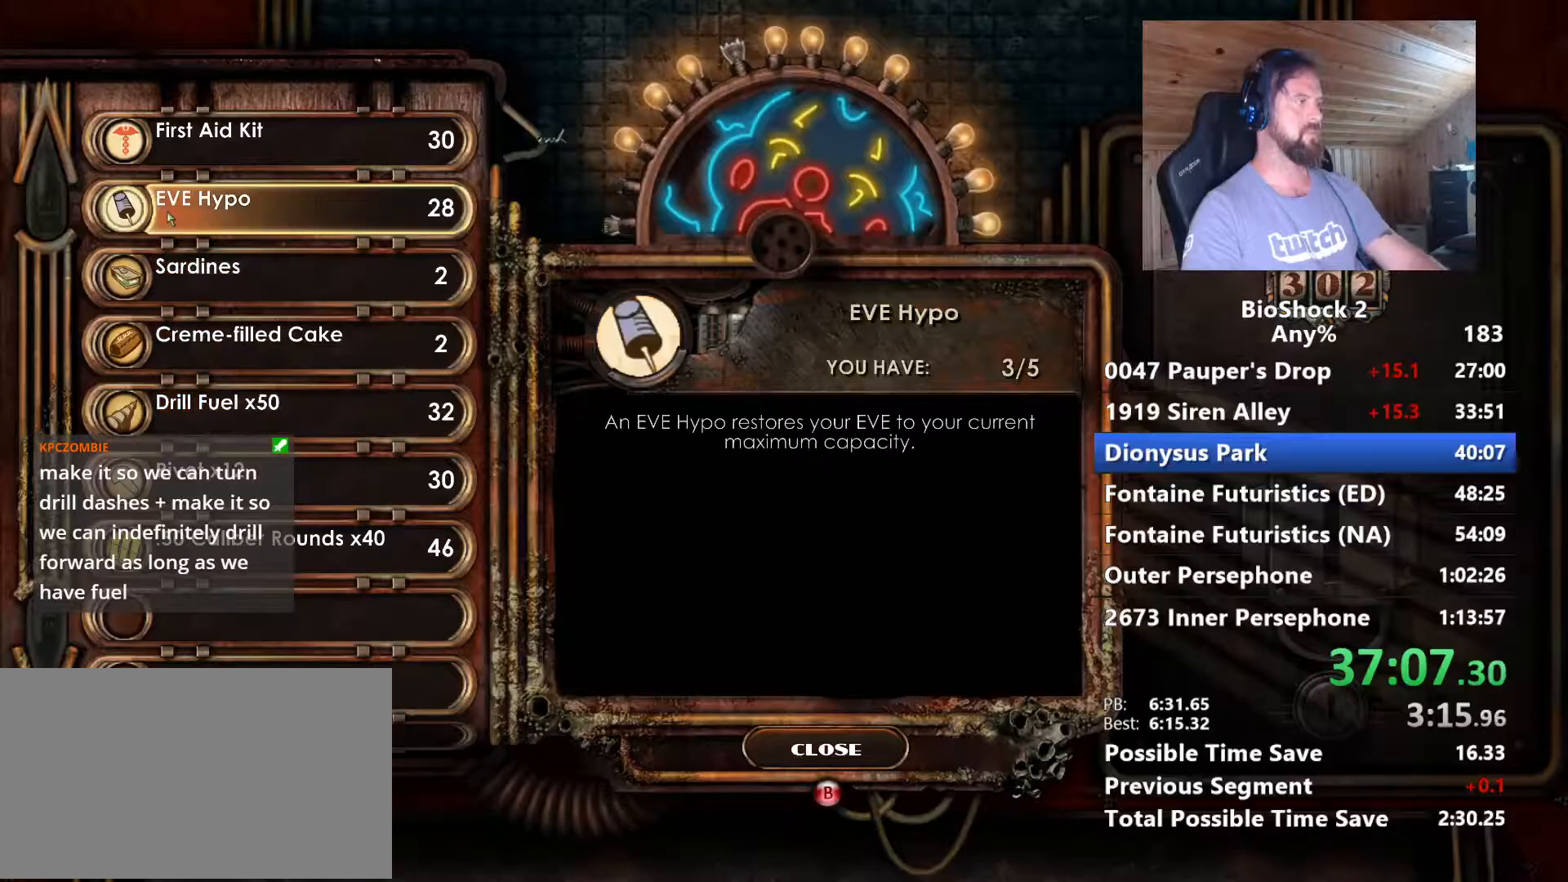
{"keys": ["w"], "mouse": [], "mouse_move": "left", "events": [[34, "mouse_left", "down"], [67, "mouse_left", "up"], [450, "w", "down"]]}
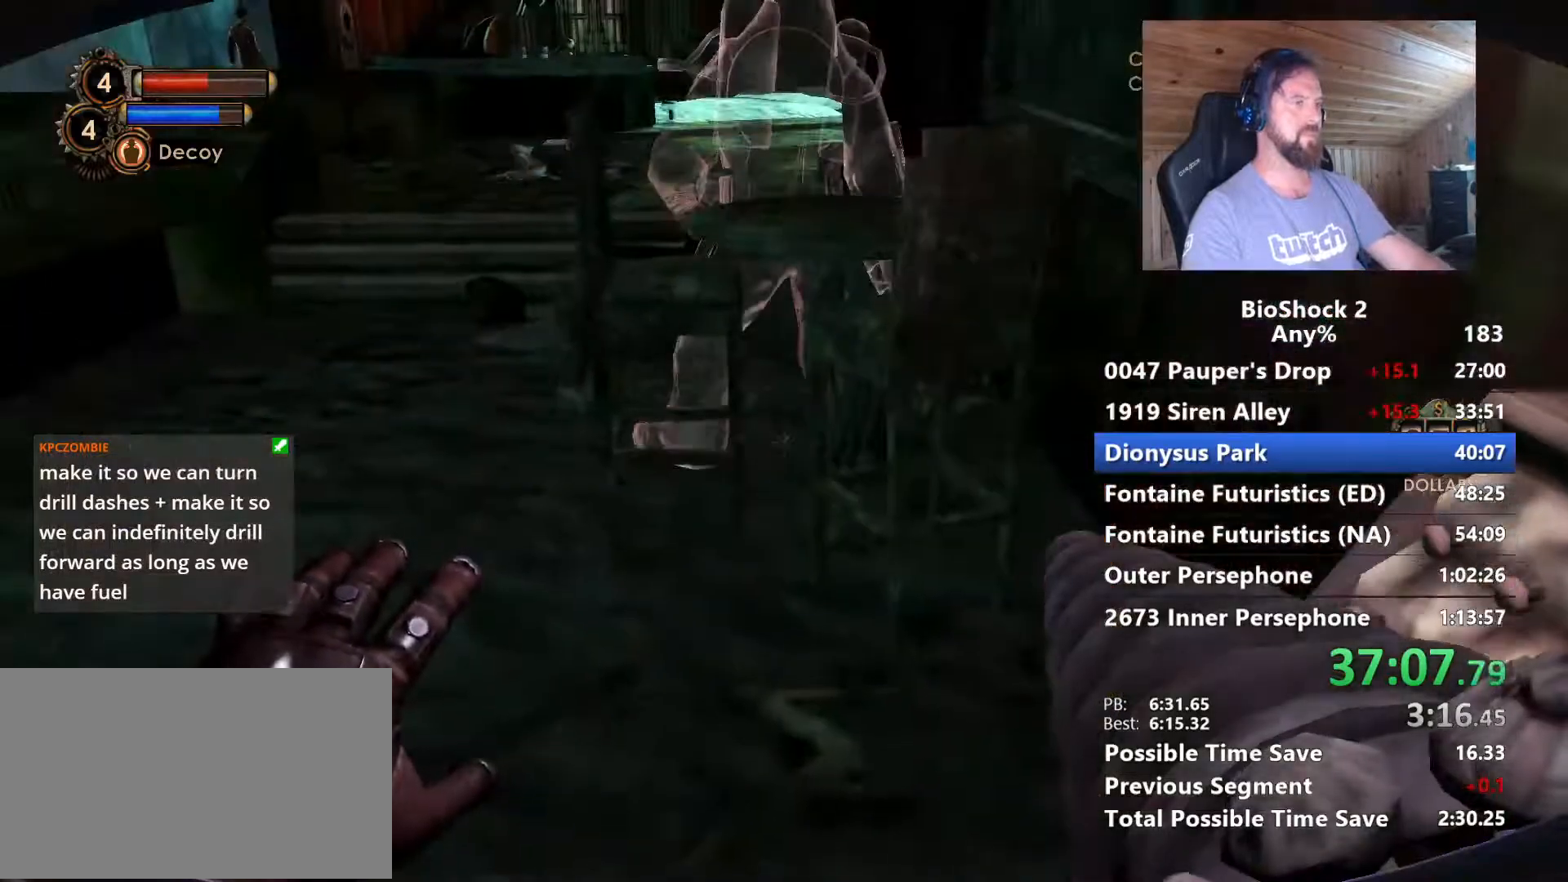
{"keys": ["a", "w"], "mouse": [], "mouse_move": "right", "events": [[84, "a", "down"]]}
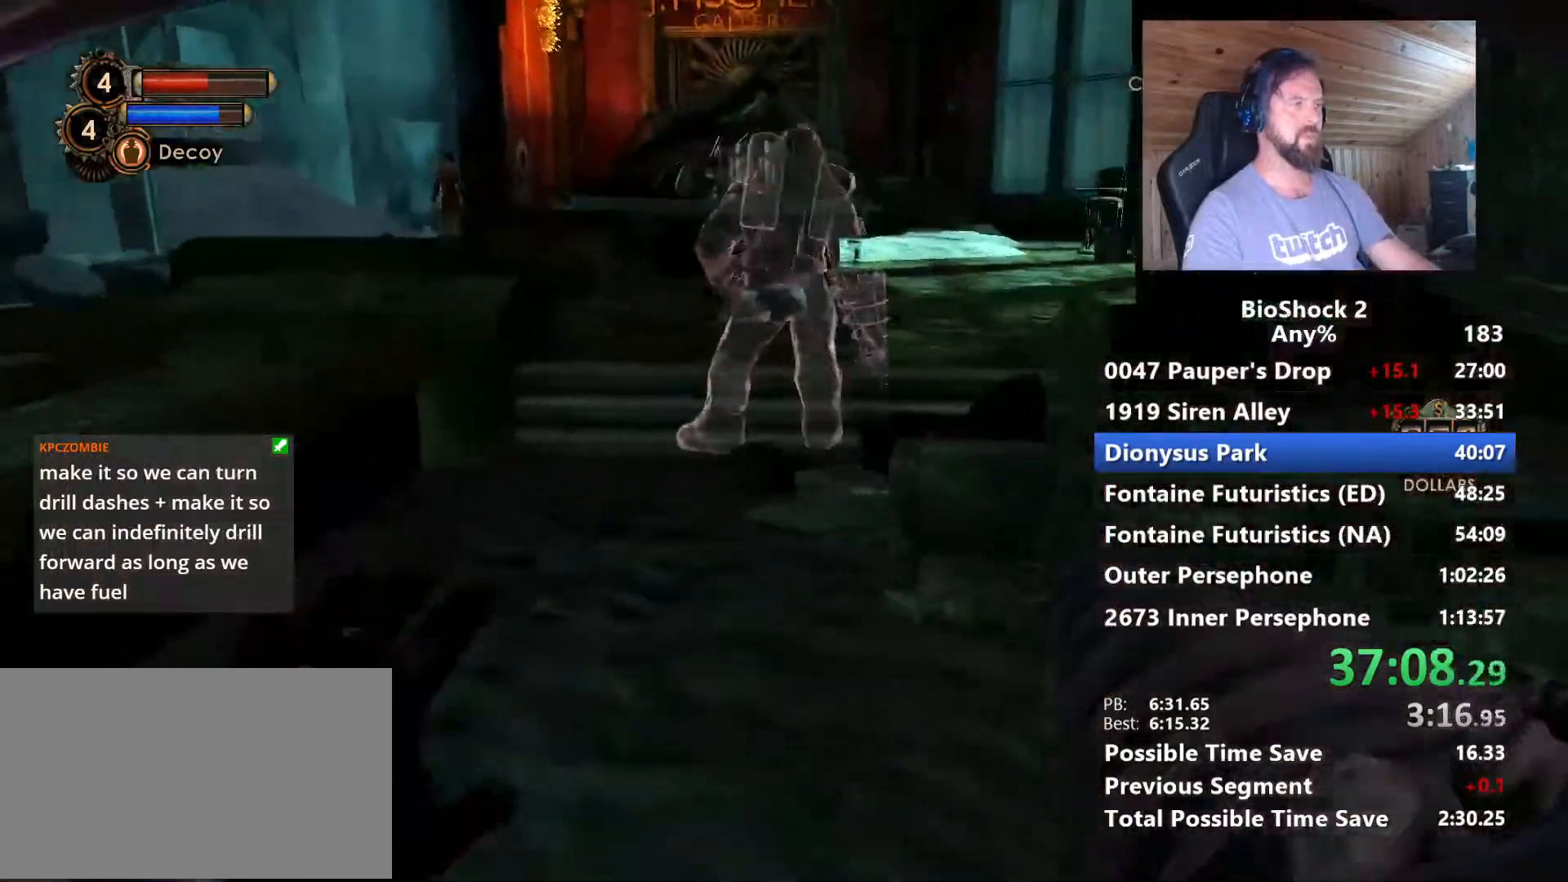
{"keys": ["shift", "w"], "mouse": ["left"], "mouse_move": "still", "events": [[334, "a", "up"], [384, "mouse_left", "down"], [434, "shift", "down"]]}
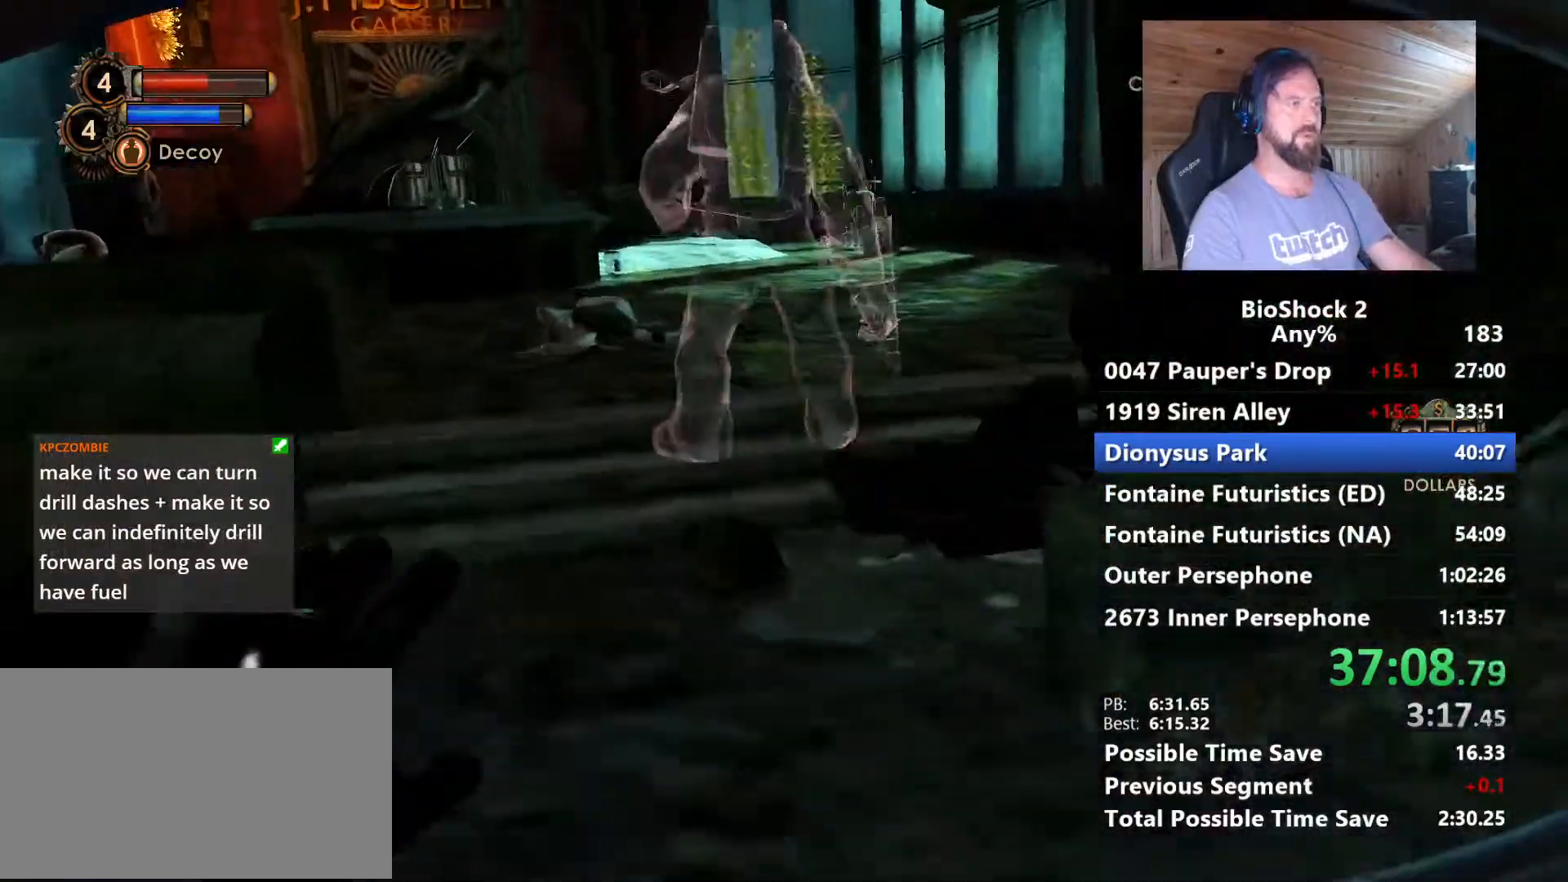
{"keys": ["w"], "mouse": [], "mouse_move": "still", "events": [[34, "mouse_left", "up"], [67, "shift", "up"]]}
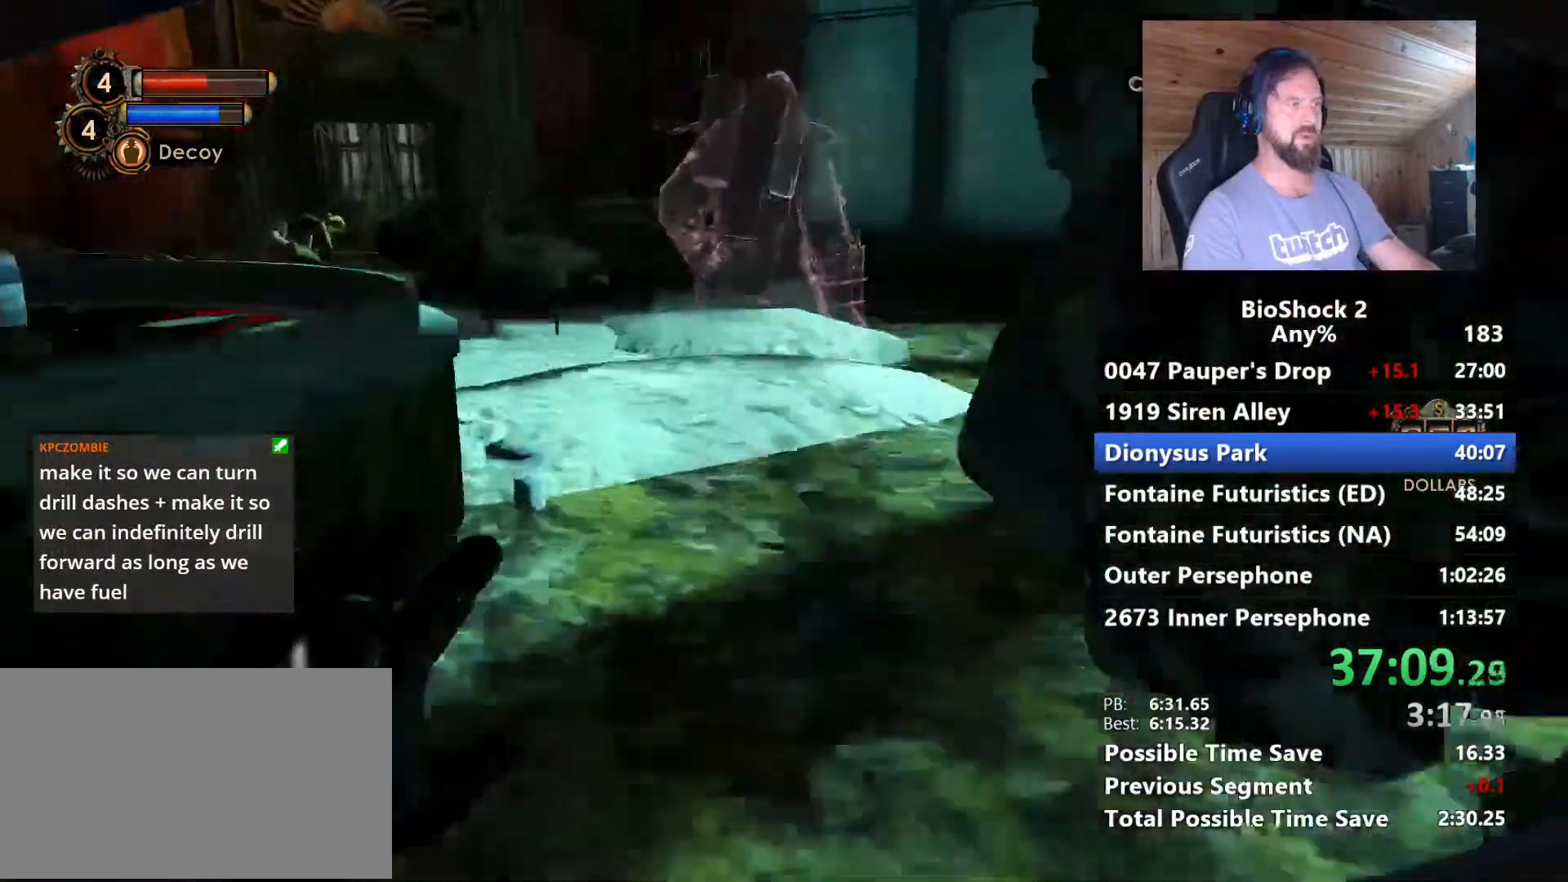
{"keys": ["a", "w"], "mouse": [], "mouse_move": "left", "events": [[467, "a", "down"]]}
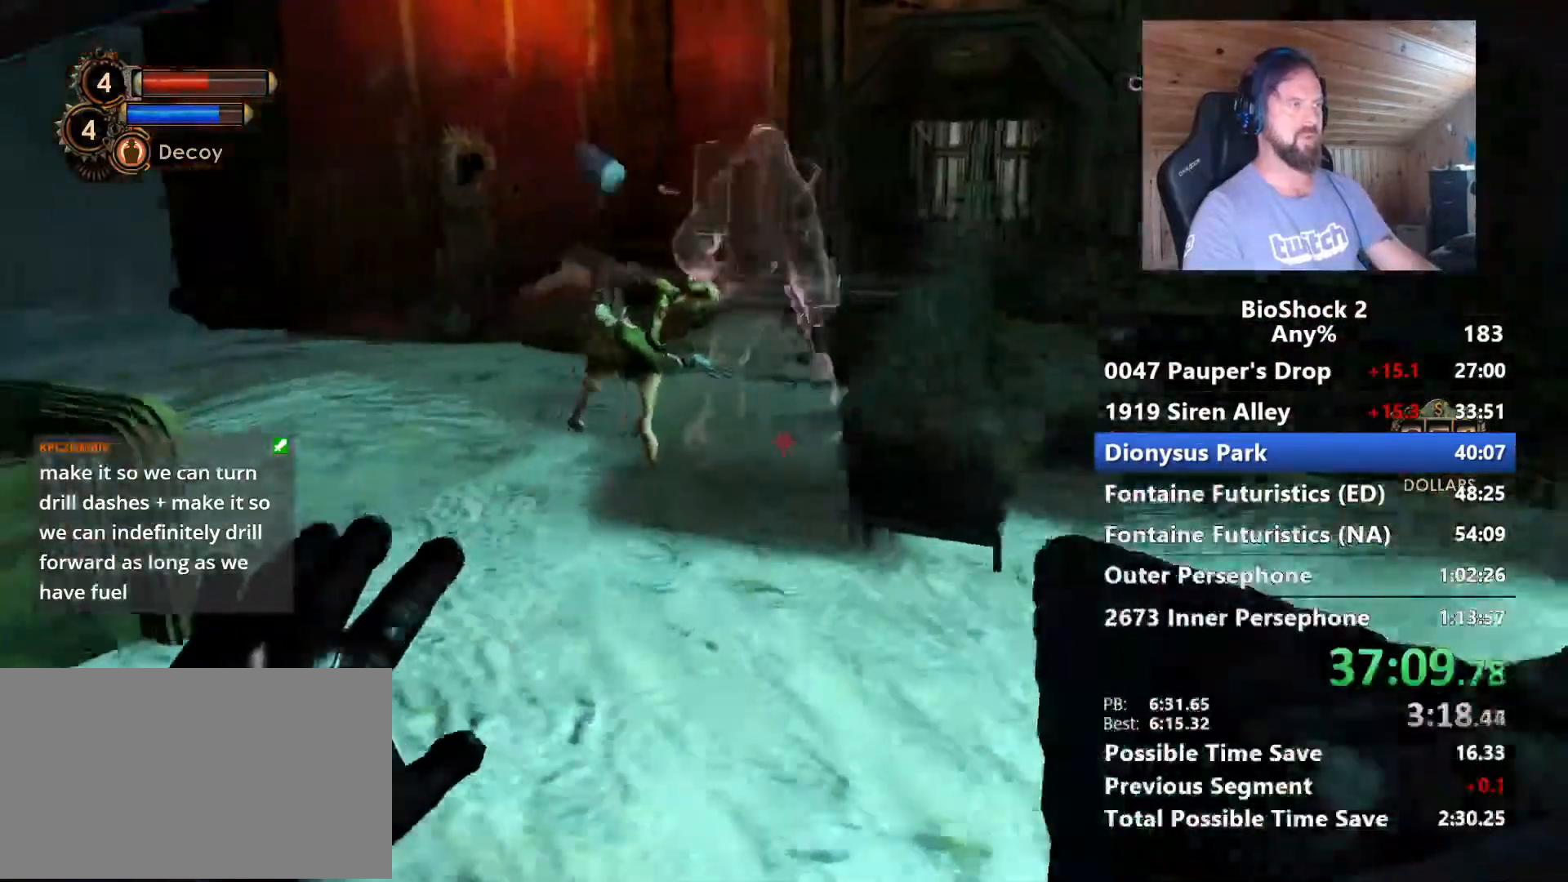
{"keys": ["w"], "mouse": [], "mouse_move": "down-right", "events": [[250, "a", "up"]]}
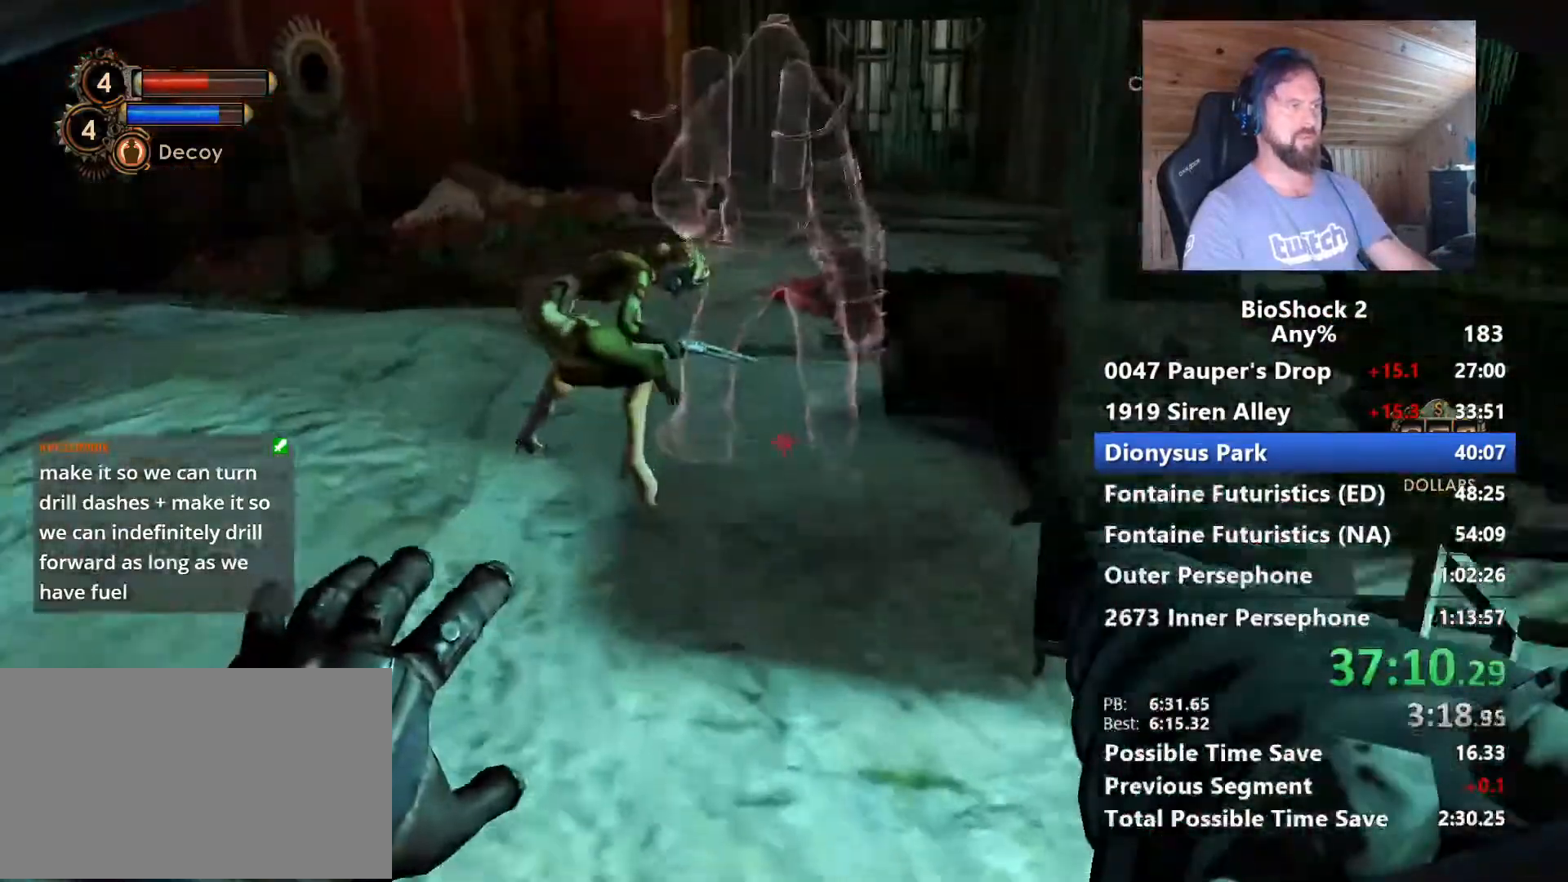
{"keys": ["a", "w"], "mouse": [], "mouse_move": "still", "events": [[117, "a", "down"]]}
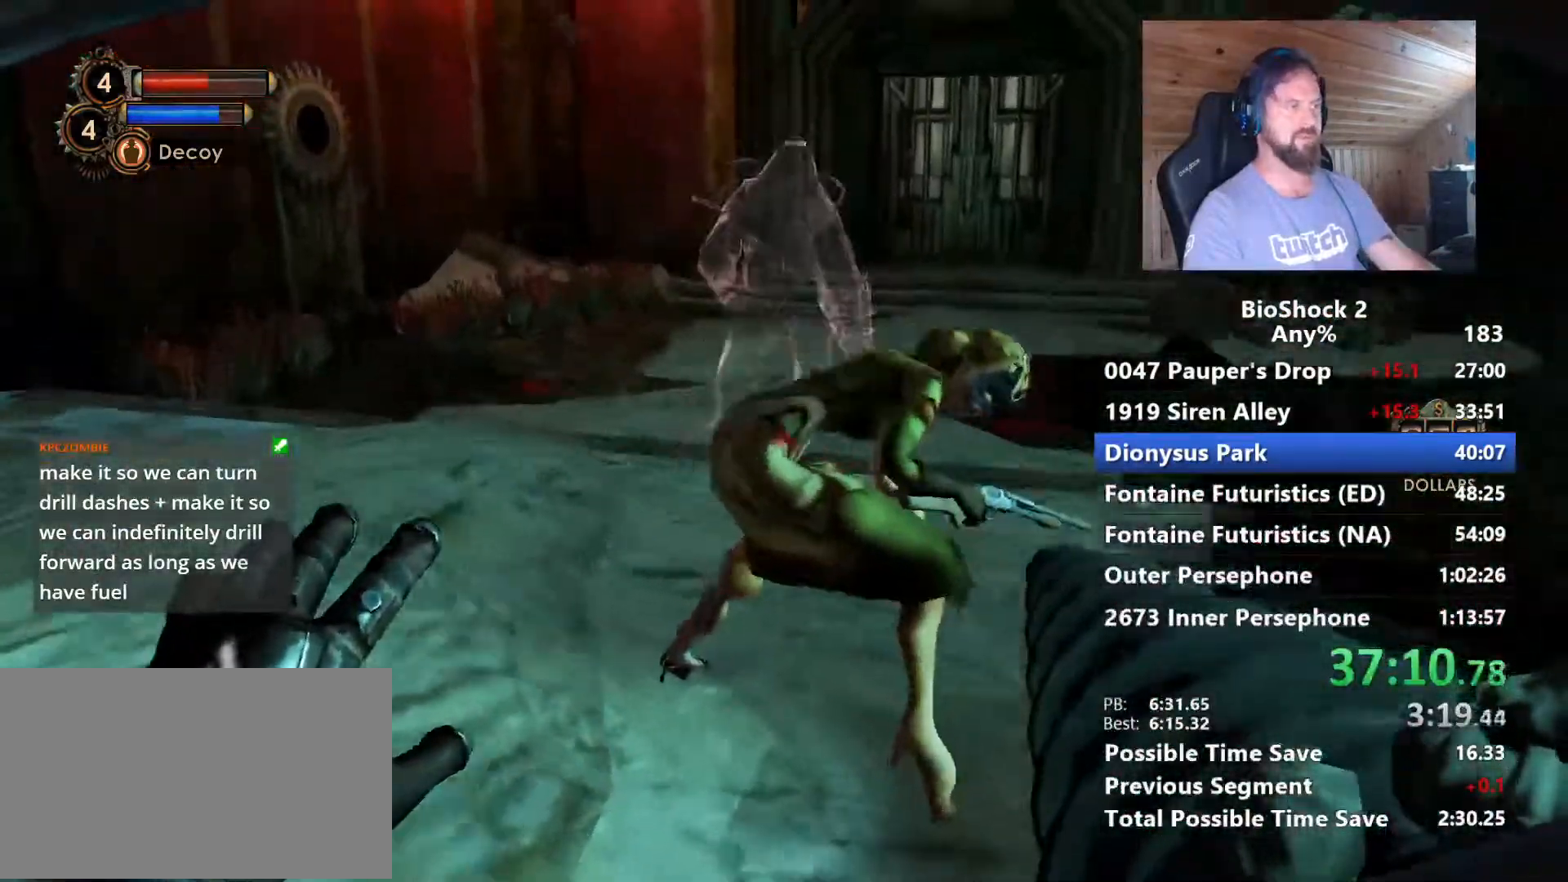
{"keys": ["w"], "mouse": ["left"], "mouse_move": "down-right", "events": [[367, "a", "up"], [467, "mouse_left", "down"]]}
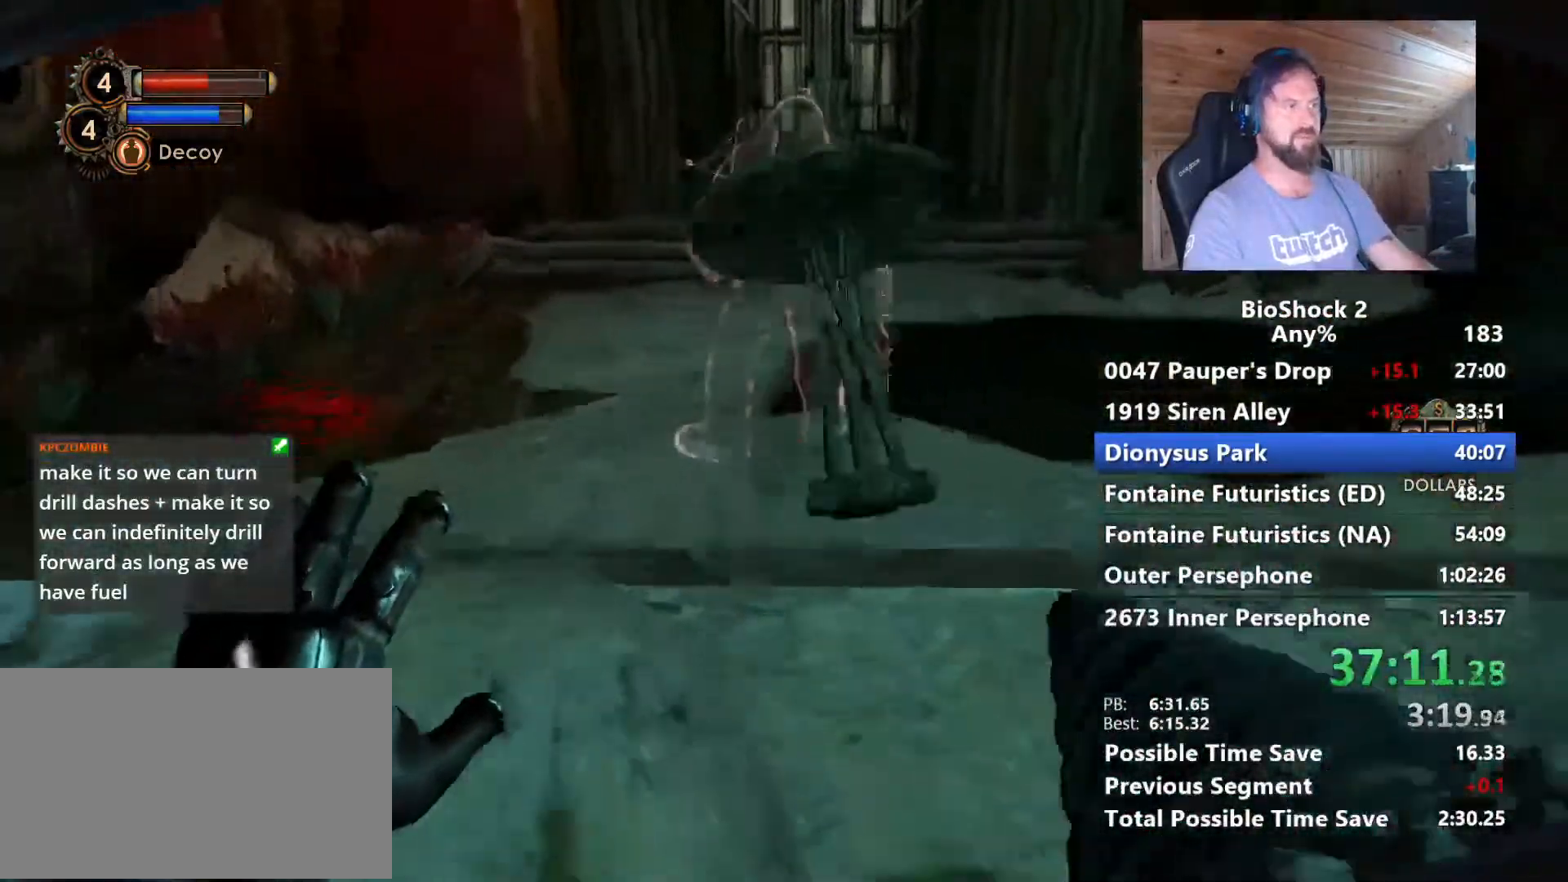
{"keys": ["w"], "mouse": [], "mouse_move": "still", "events": [[17, "shift", "down"], [100, "mouse_left", "up"], [150, "shift", "up"], [200, "q", "down"], [334, "q", "up"]]}
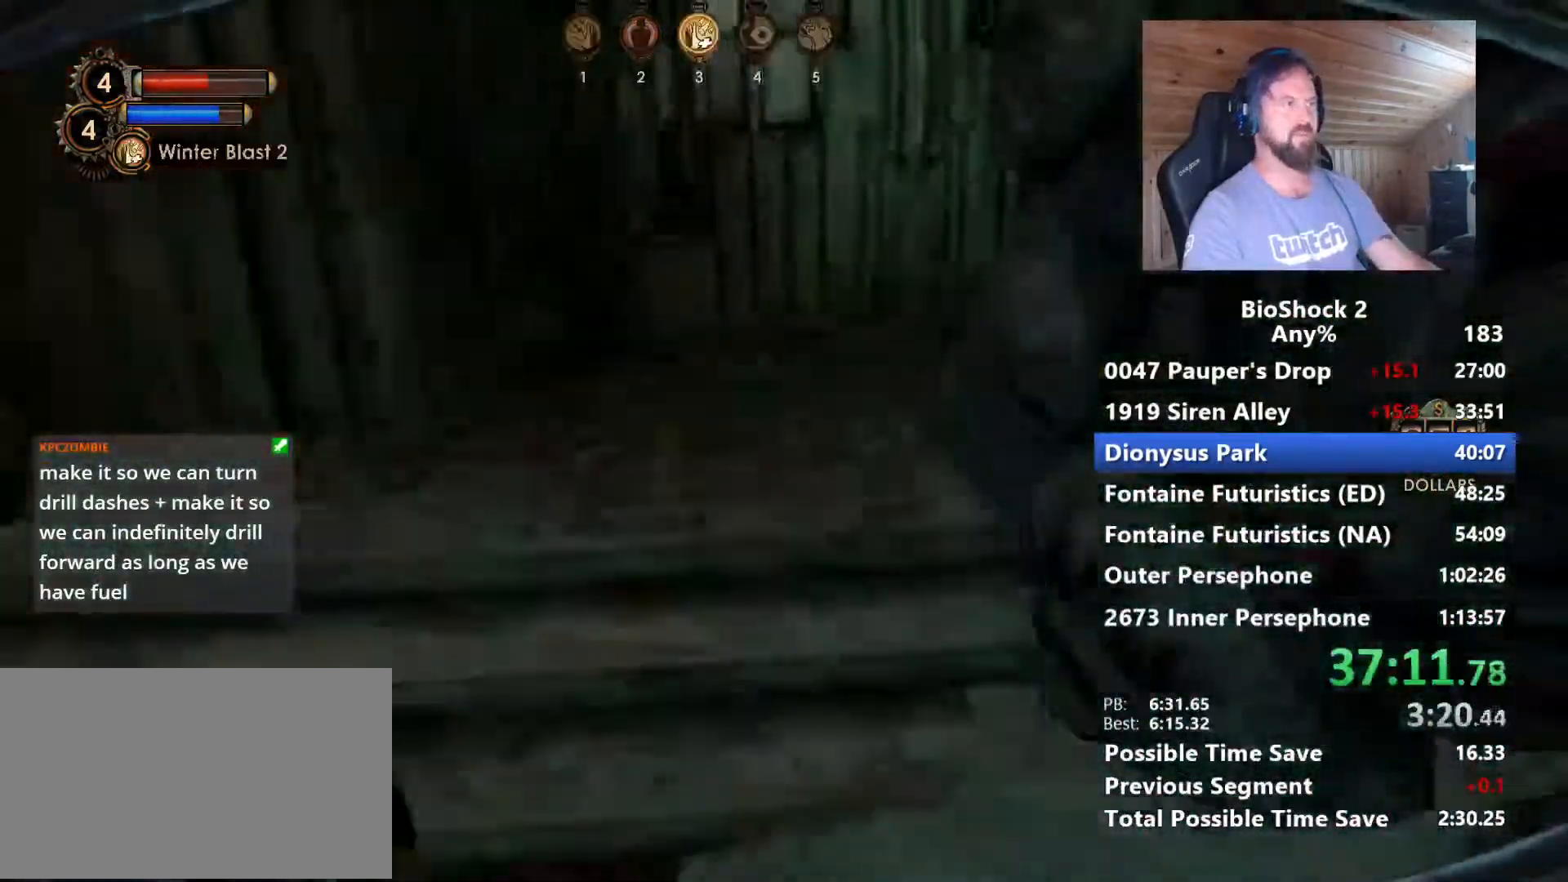
{"keys": ["q", "w"], "mouse": [], "mouse_move": "still", "events": [[500, "q", "down"]]}
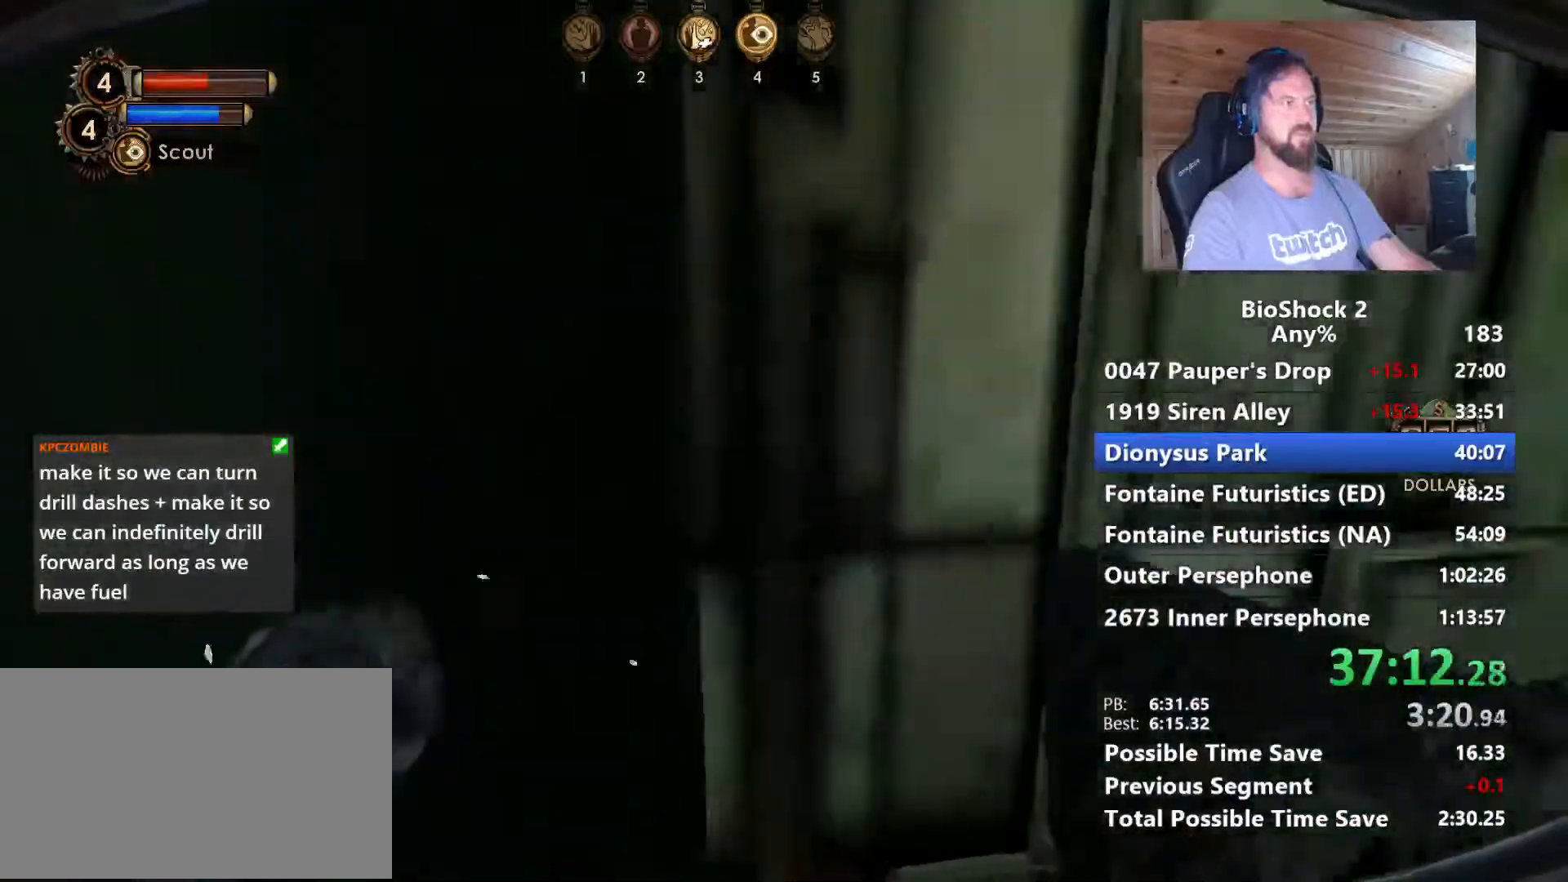
{"keys": ["q", "w"], "mouse": [], "mouse_move": "left", "events": [[84, "q", "up"], [184, "q", "down"], [317, "q", "up"], [367, "q", "down"]]}
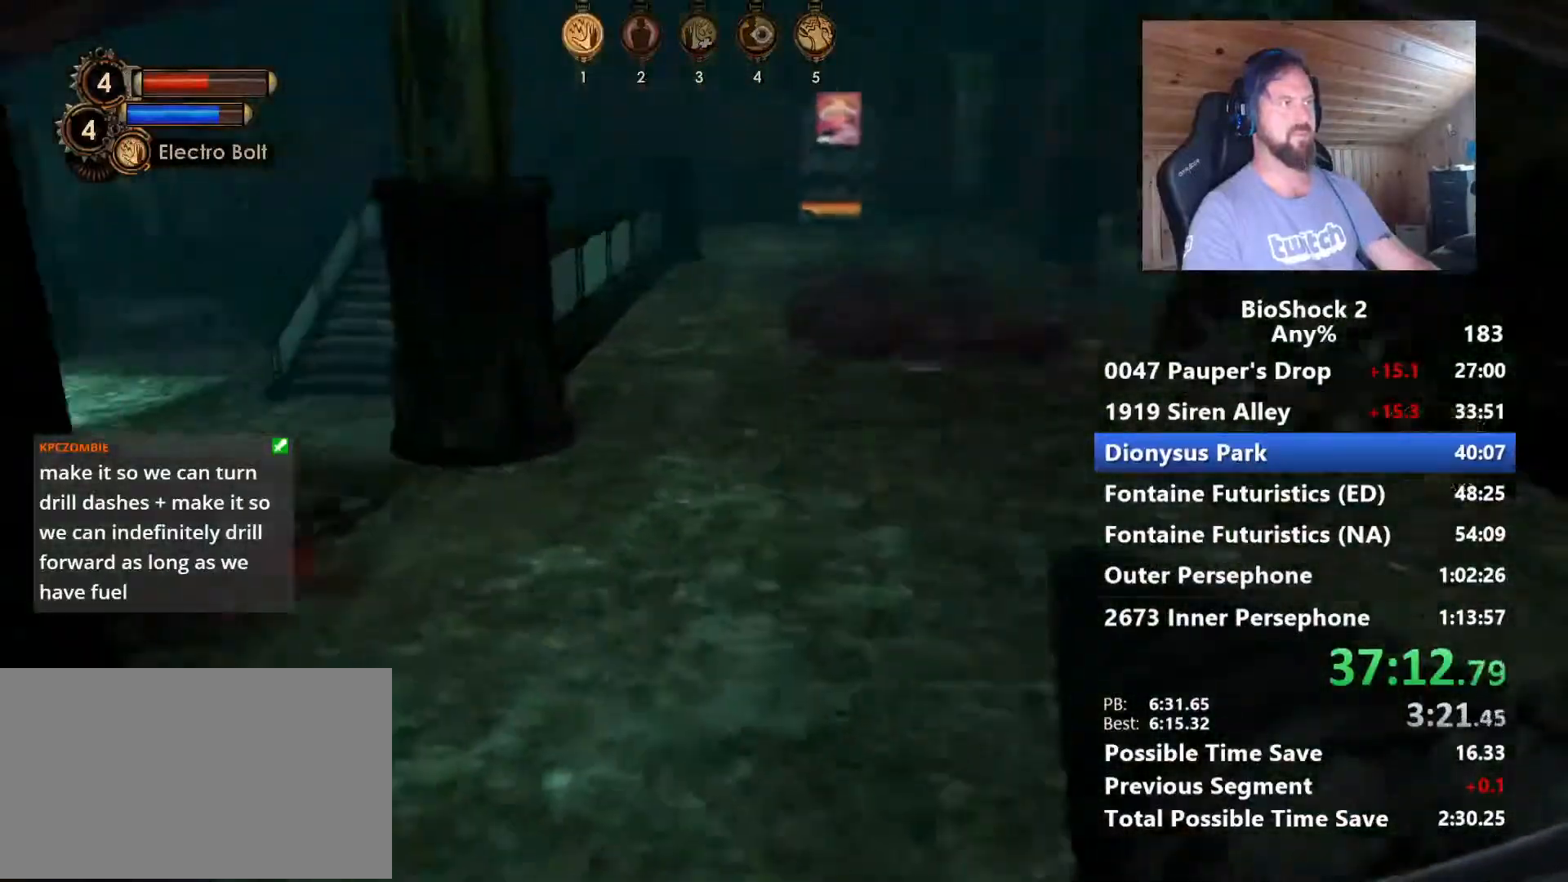
{"keys": ["a", "w"], "mouse": [], "mouse_move": "still", "events": [[17, "q", "up"], [300, "a", "down"]]}
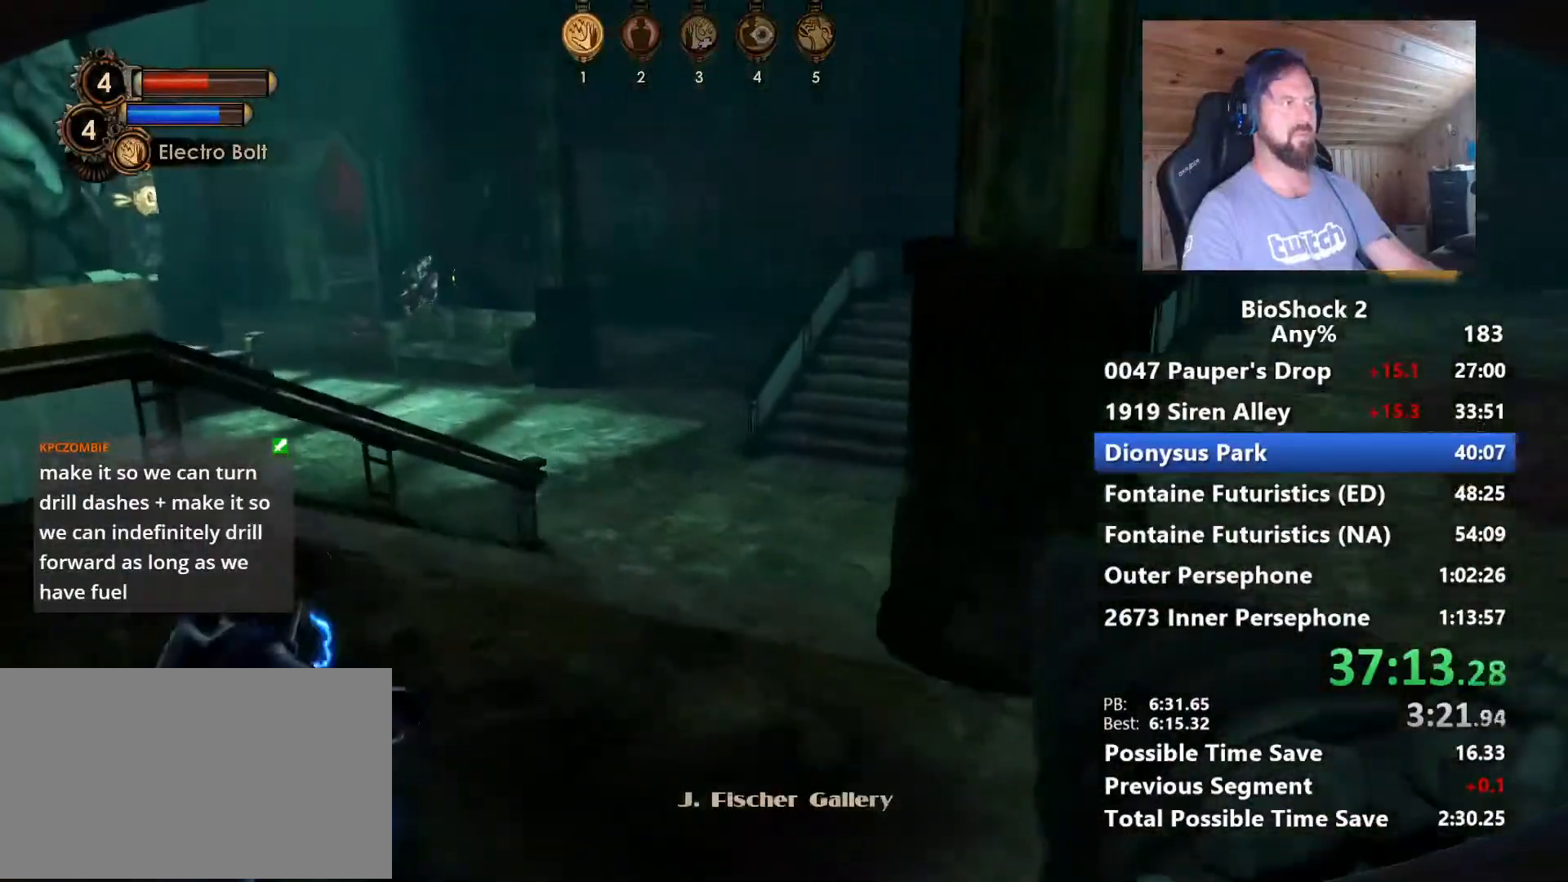
{"keys": ["w"], "mouse": [], "mouse_move": "still", "events": [[34, "a", "up"], [167, "mouse_left", "down"], [217, "shift", "down"], [300, "mouse_left", "up"], [350, "shift", "up"]]}
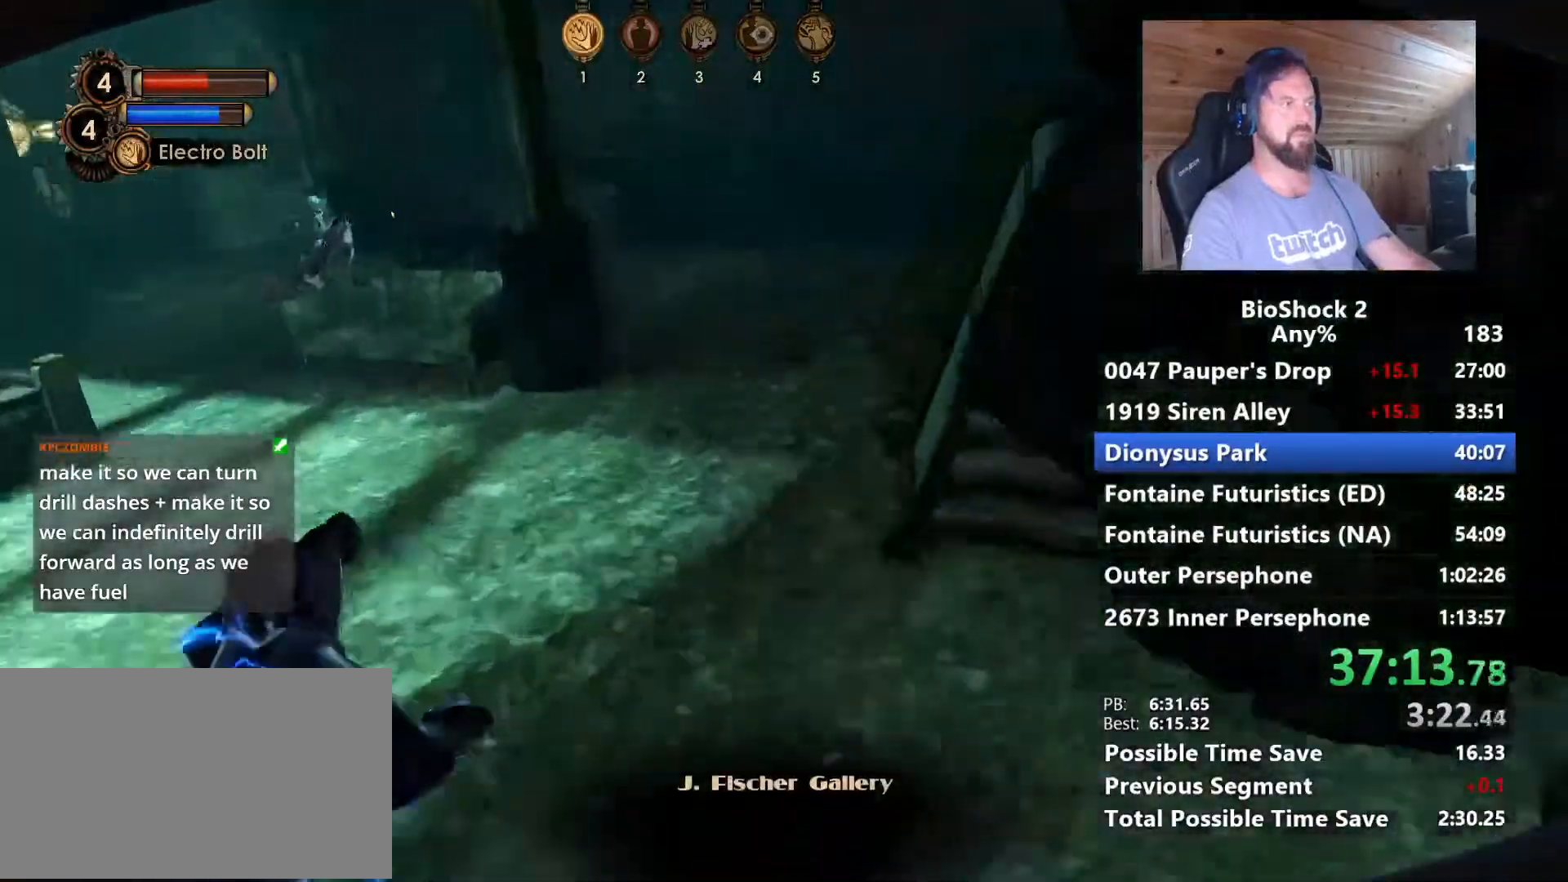
{"keys": ["w"], "mouse": [], "mouse_move": "left", "events": [[317, "5", "down"], [417, "5", "up"]]}
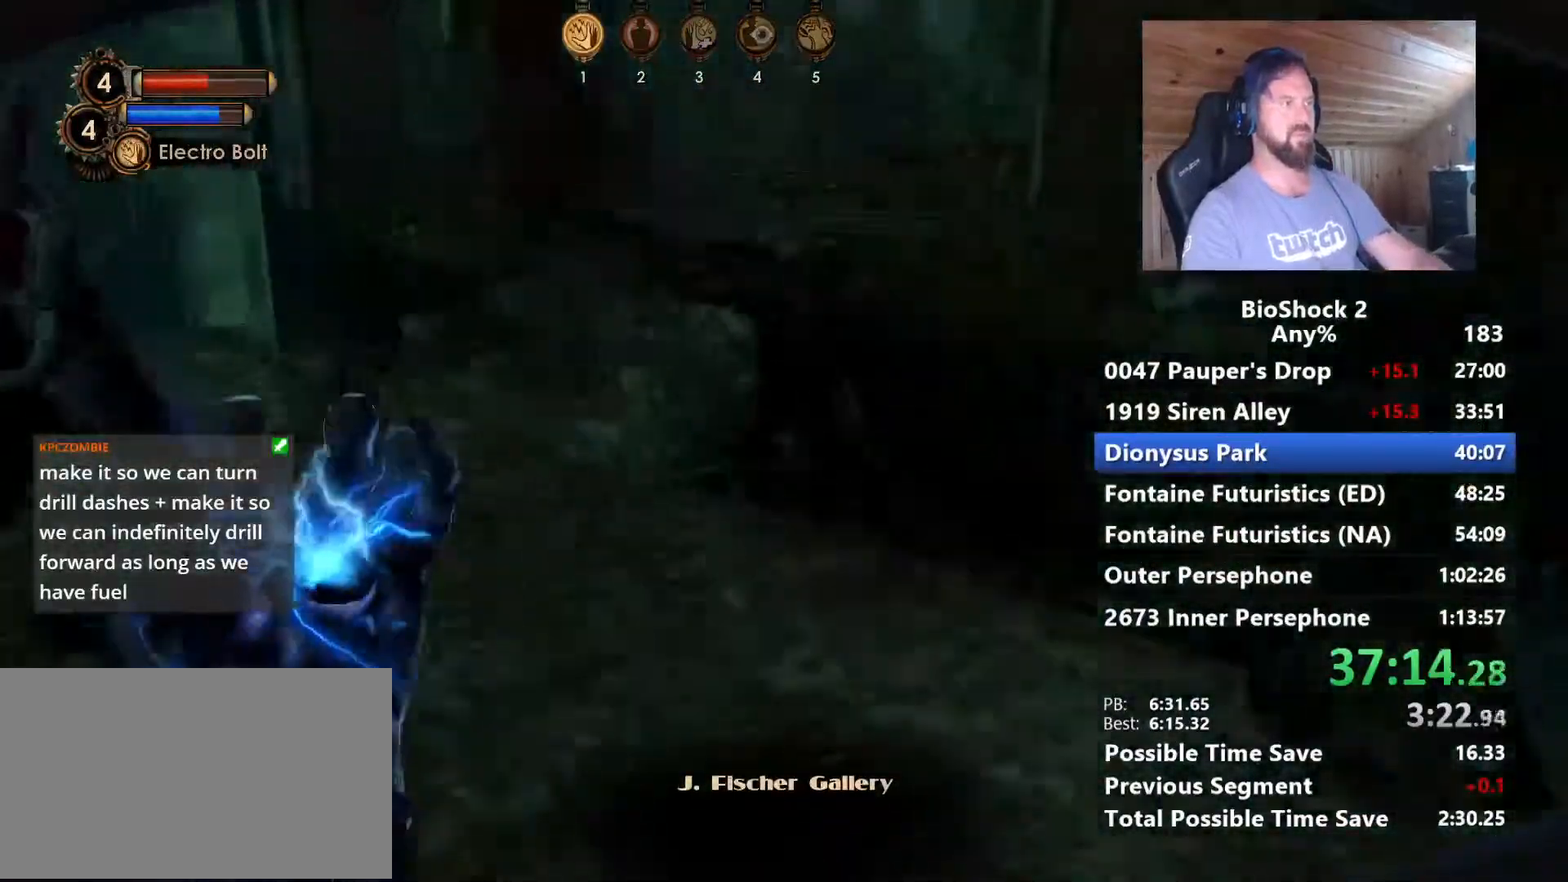
{"keys": [], "mouse": [], "mouse_move": "left", "events": [[150, "a", "down"], [150, "w", "up"], [284, "a", "up"]]}
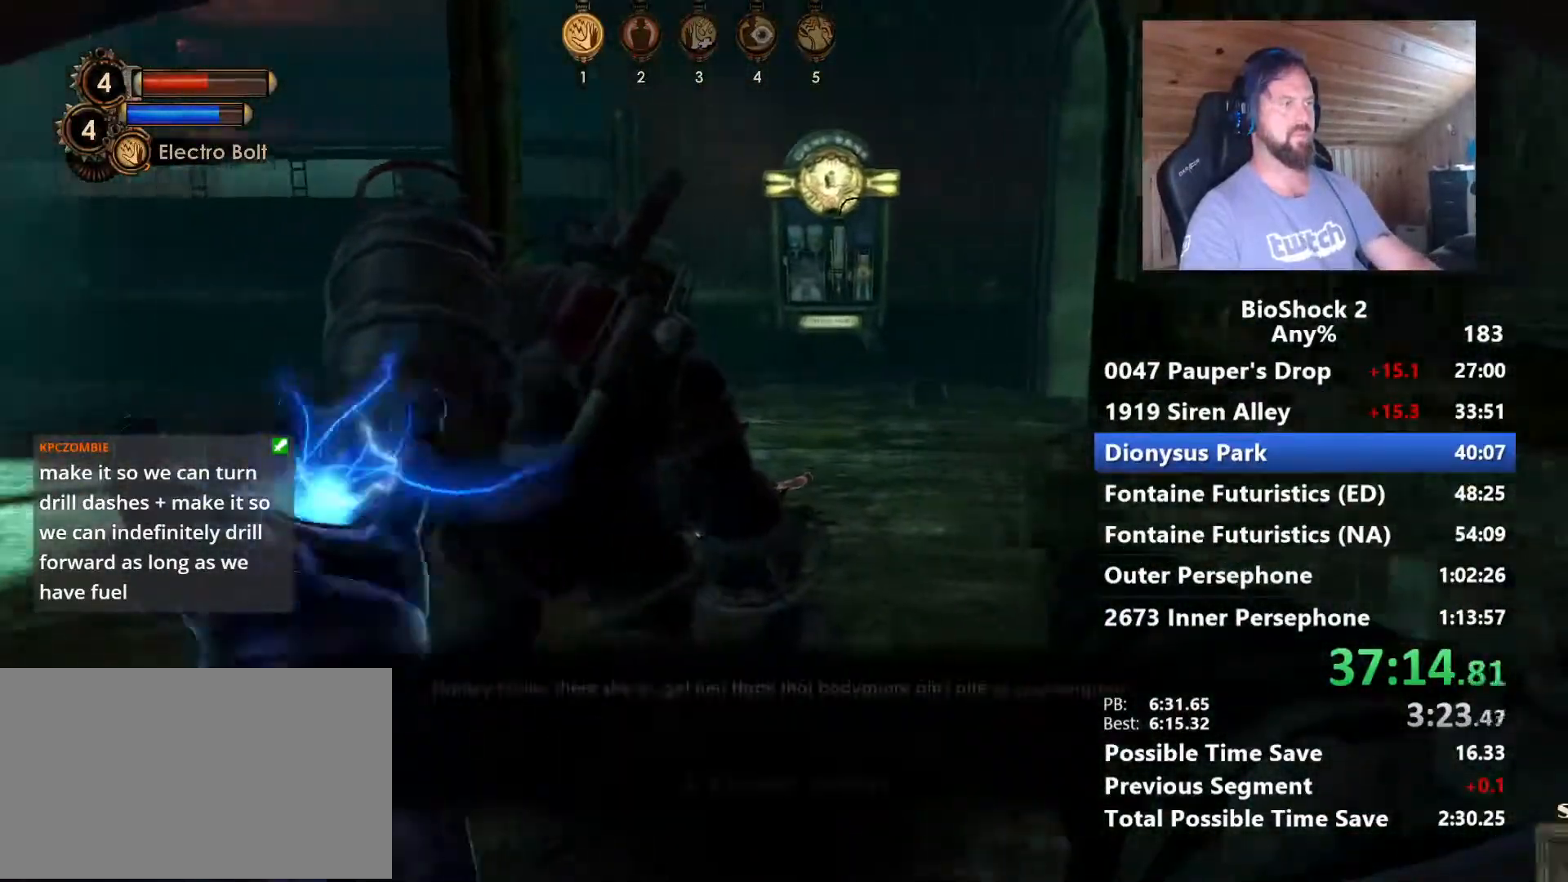
{"keys": ["s"], "mouse": ["left"], "mouse_move": "still", "events": [[117, "5", "down"], [217, "5", "up"], [400, "s", "down"], [500, "mouse_left", "down"]]}
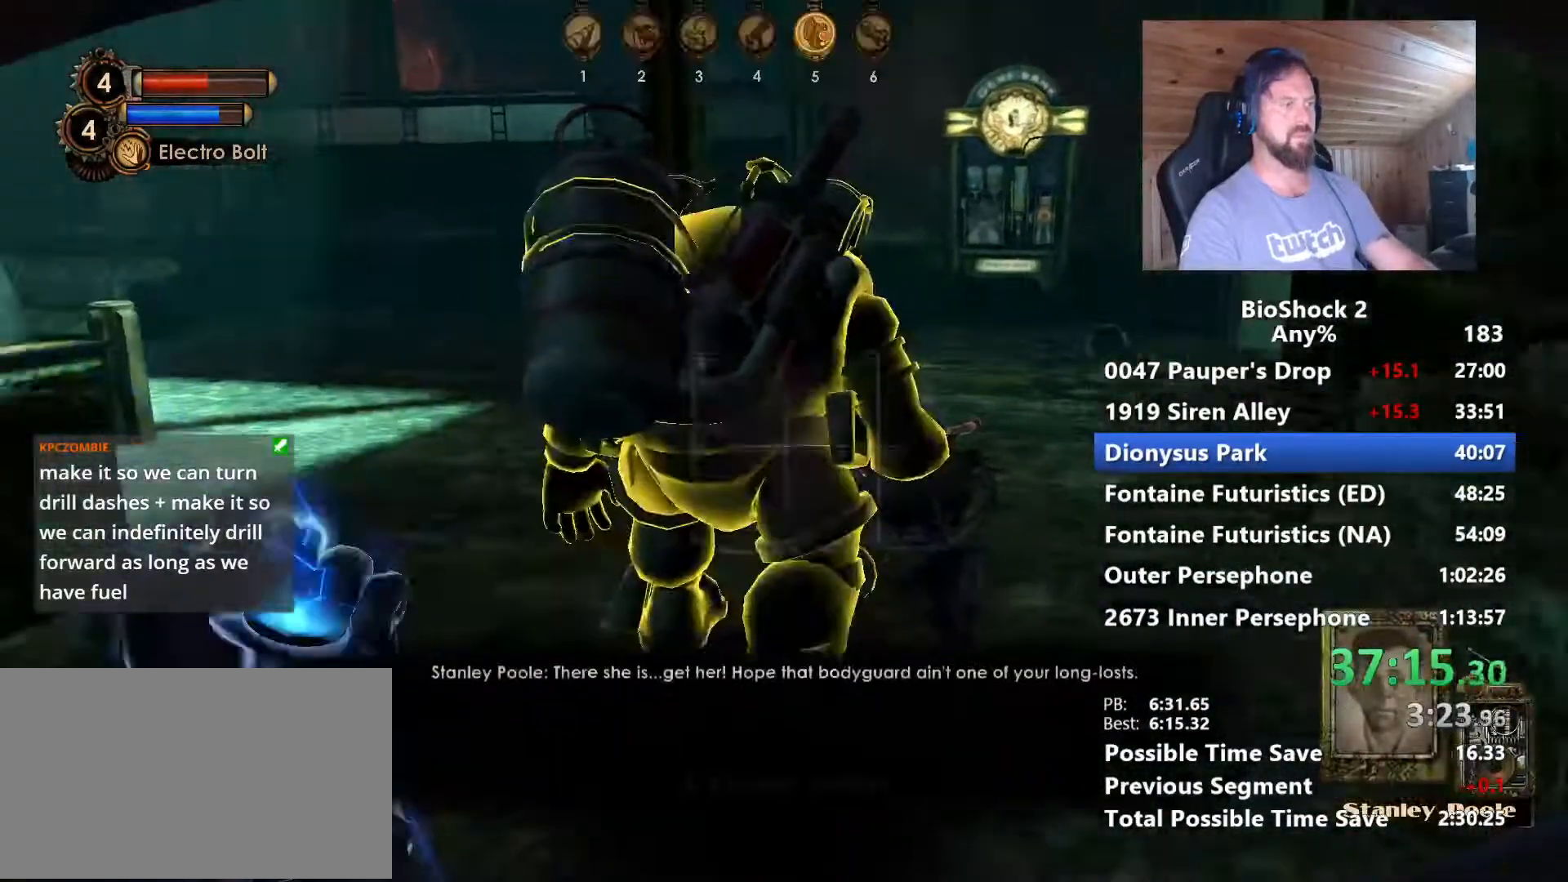
{"keys": ["w"], "mouse": [], "mouse_move": "still", "events": [[34, "s", "up"], [134, "mouse_left", "up"], [334, "w", "down"]]}
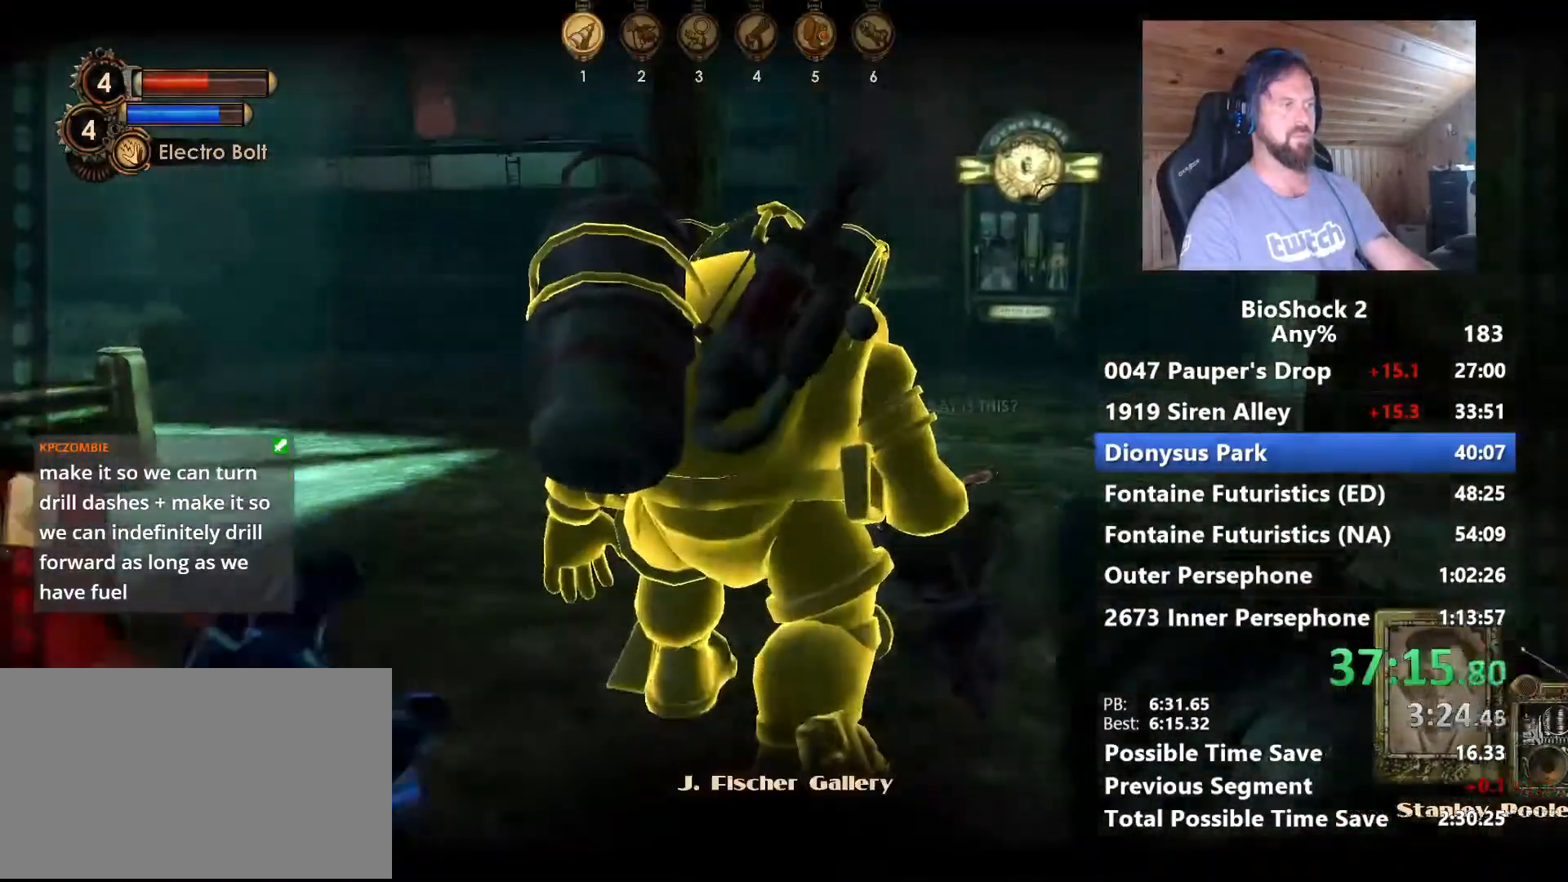
{"keys": [], "mouse": ["left"], "mouse_move": "still", "events": [[17, "mouse_right", "down"], [150, "mouse_right", "up"], [200, "mouse_left", "down"], [284, "mouse_left", "up"], [284, "w", "up"], [384, "mouse_left", "down"]]}
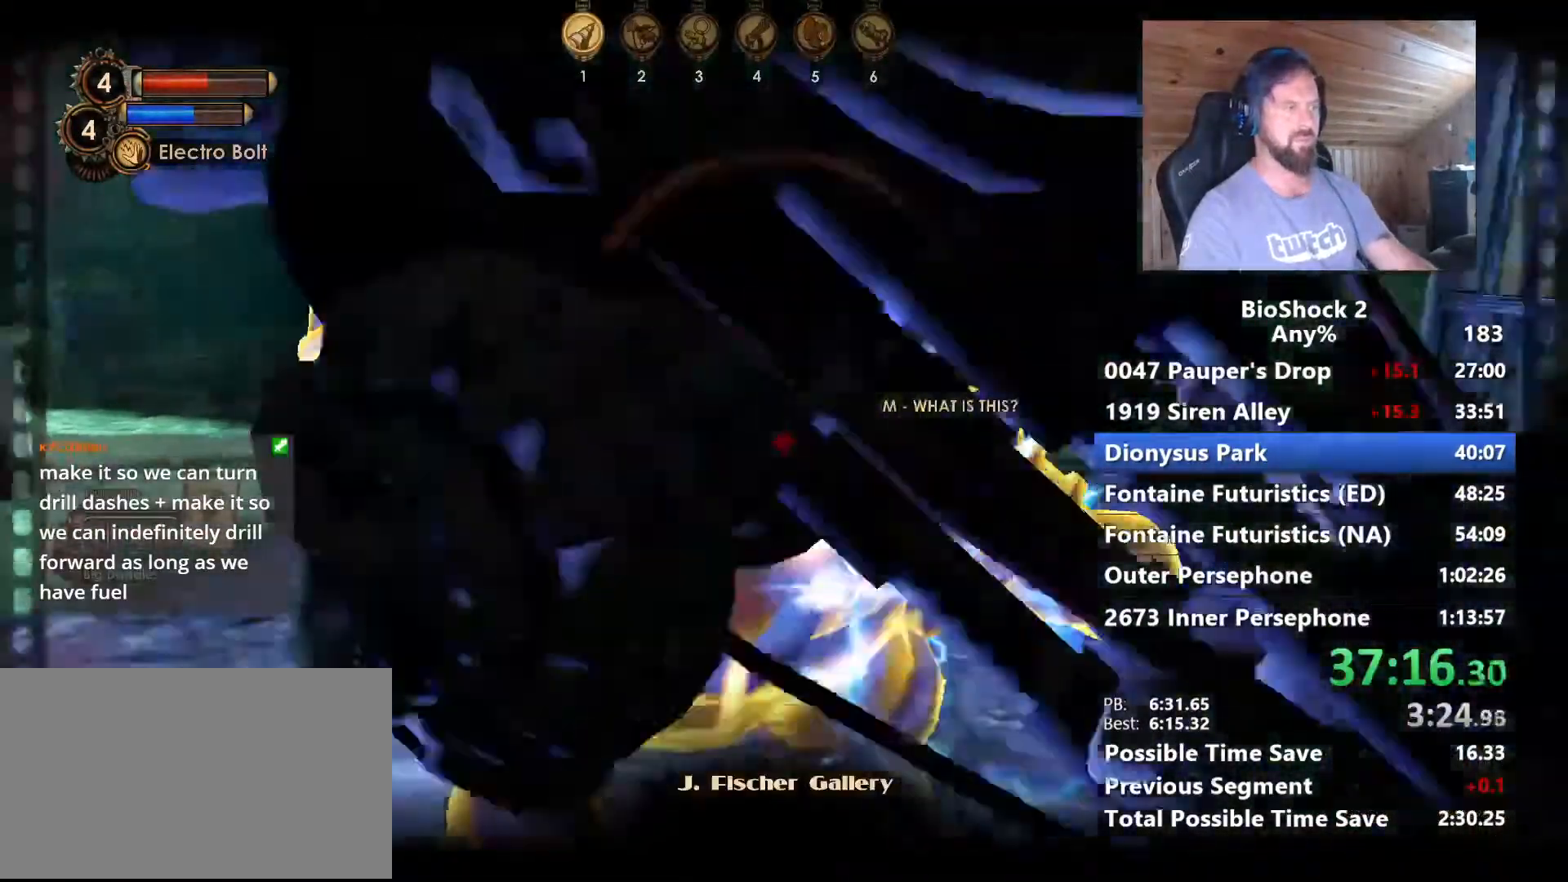
{"keys": ["w"], "mouse": ["left", "right"], "mouse_move": "still", "events": [[17, "mouse_left", "up"], [17, "w", "down"], [67, "mouse_right", "down"], [167, "mouse_right", "up"], [167, "w", "up"], [267, "mouse_left", "down"], [267, "mouse_right", "down"], [350, "mouse_left", "up"], [350, "mouse_right", "up"], [400, "w", "down"], [450, "mouse_right", "down"], [500, "mouse_left", "down"]]}
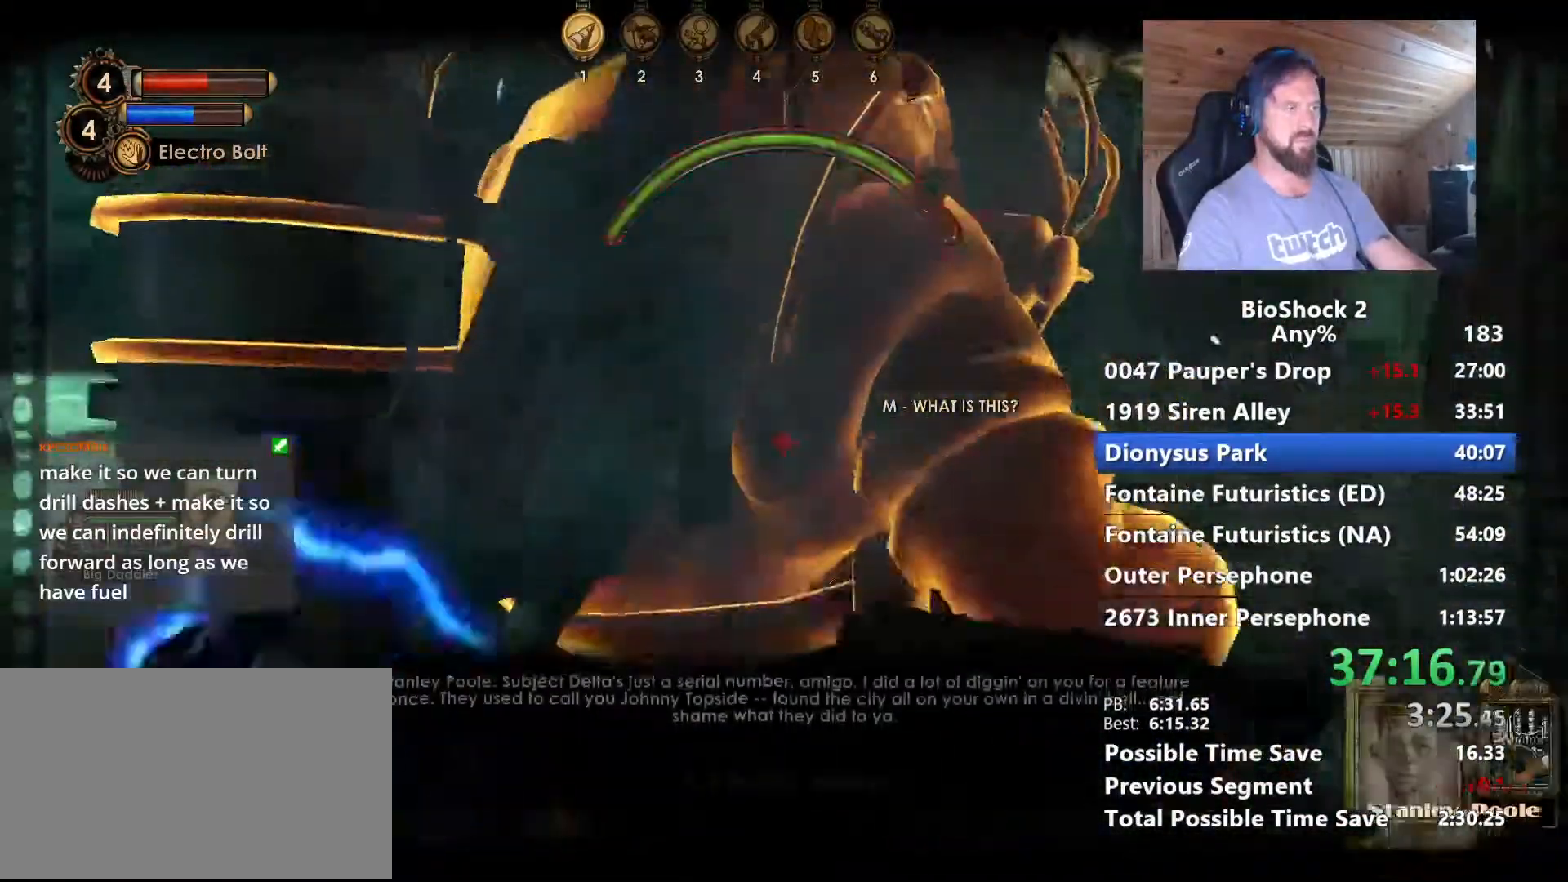
{"keys": [], "mouse": ["left", "right"], "mouse_move": "up", "events": [[34, "mouse_left", "up"], [34, "mouse_right", "up"], [84, "mouse_right", "down"], [134, "w", "up"], [234, "mouse_right", "up"], [267, "mouse_left", "down"], [267, "mouse_right", "down"], [367, "mouse_left", "up"], [367, "mouse_right", "up"], [467, "mouse_left", "down"], [467, "mouse_right", "down"]]}